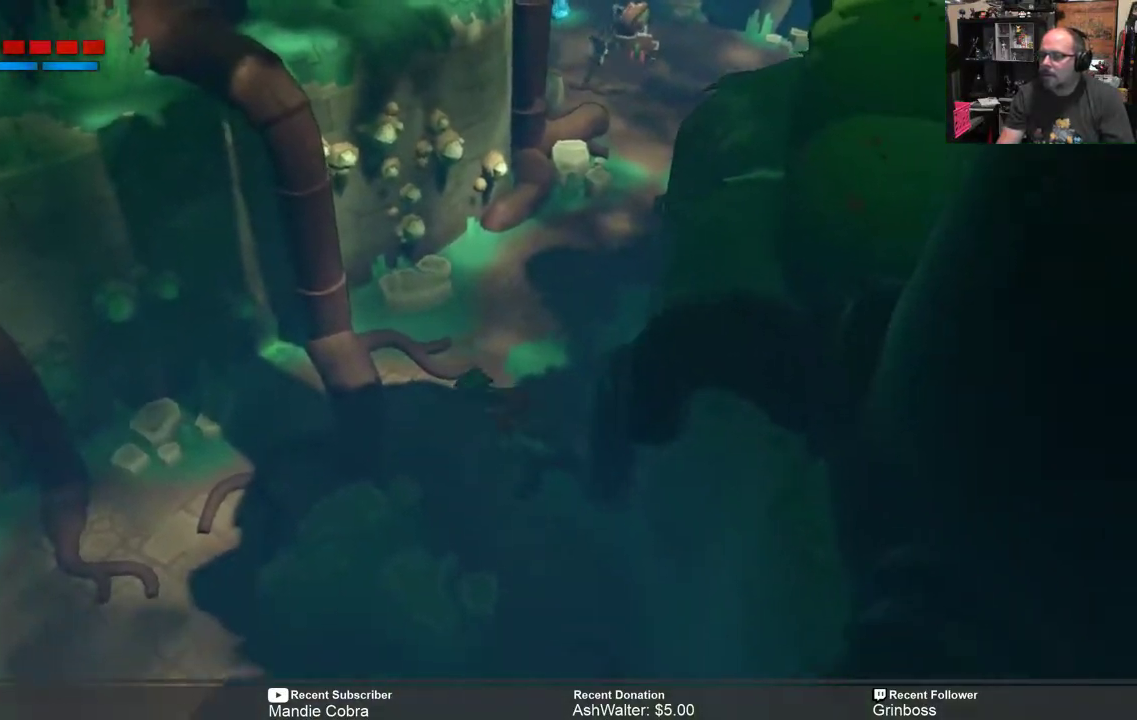
Gameplay with a controller (Xbox layout); each line is a JSON object with the inputs held at the frame after it. "events" lists button and stick changes between this image and that frame as [ms after this image, input, new state], when the widget could be followed in between.
{"buttons": ["R2"], "left_stick": "left", "right_stick": "center", "events": [[67, "left_stick", "up-right"], [233, "left_stick", "left"]]}
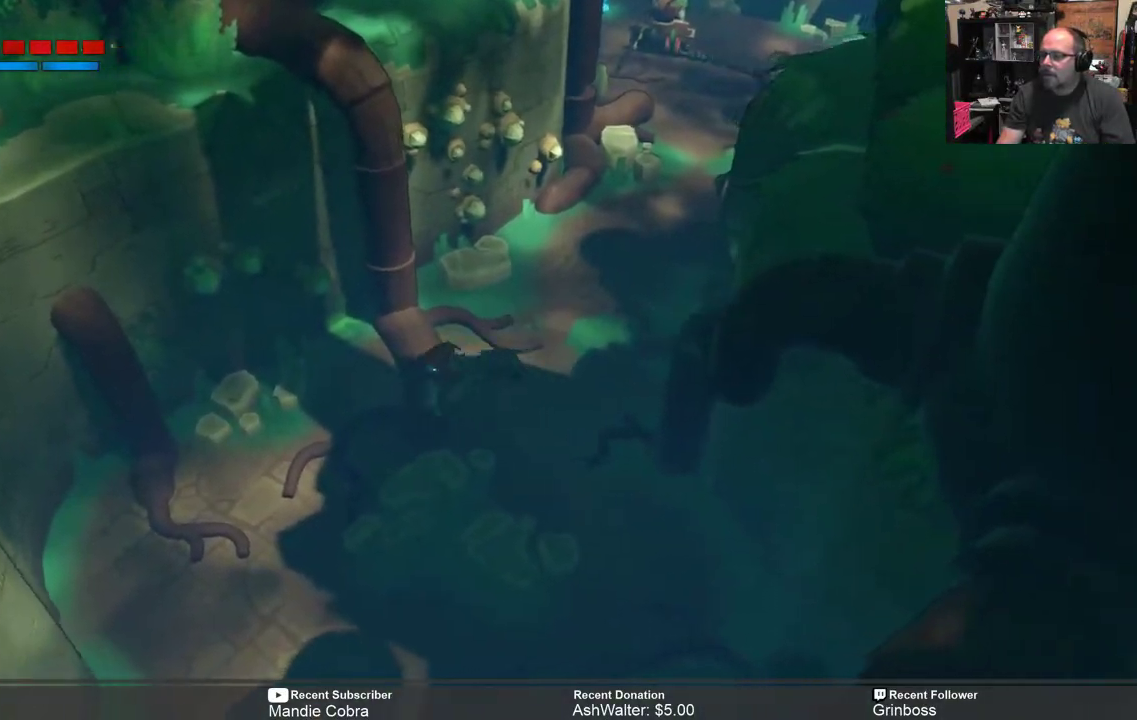
{"buttons": ["R2"], "left_stick": "up-right", "right_stick": "center", "events": [[33, "left_stick", "down-left"], [200, "left_stick", "center"], [333, "left_stick", "up-right"]]}
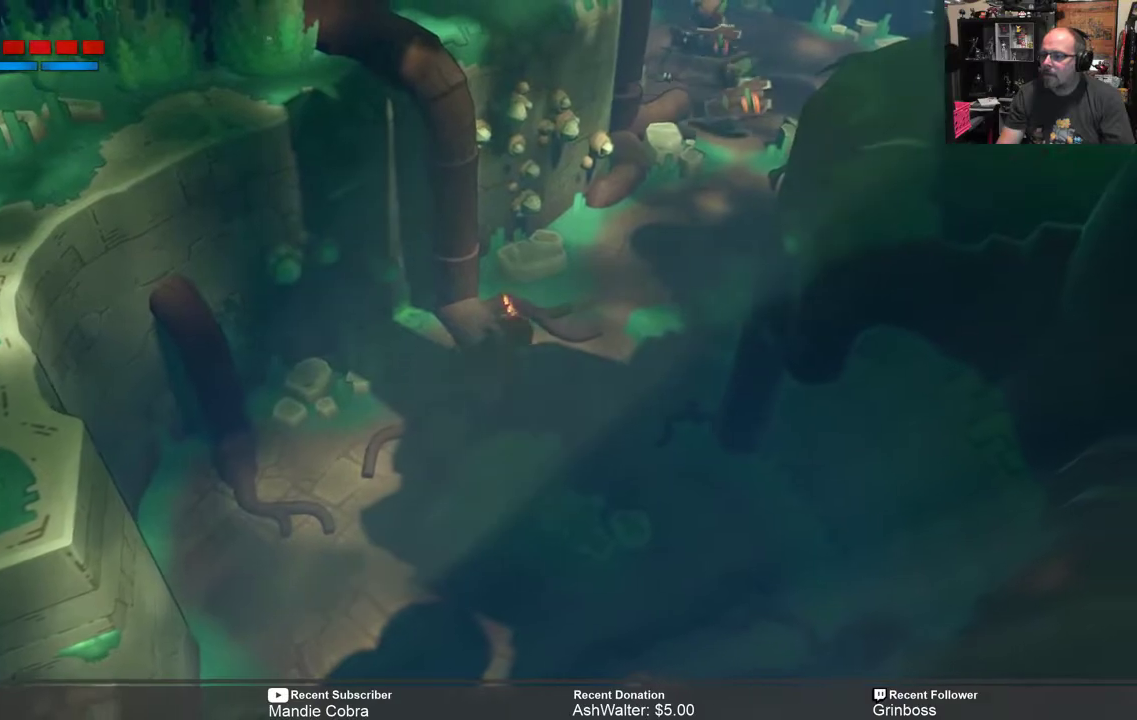
{"buttons": ["R2"], "left_stick": "up-right", "right_stick": "center", "events": []}
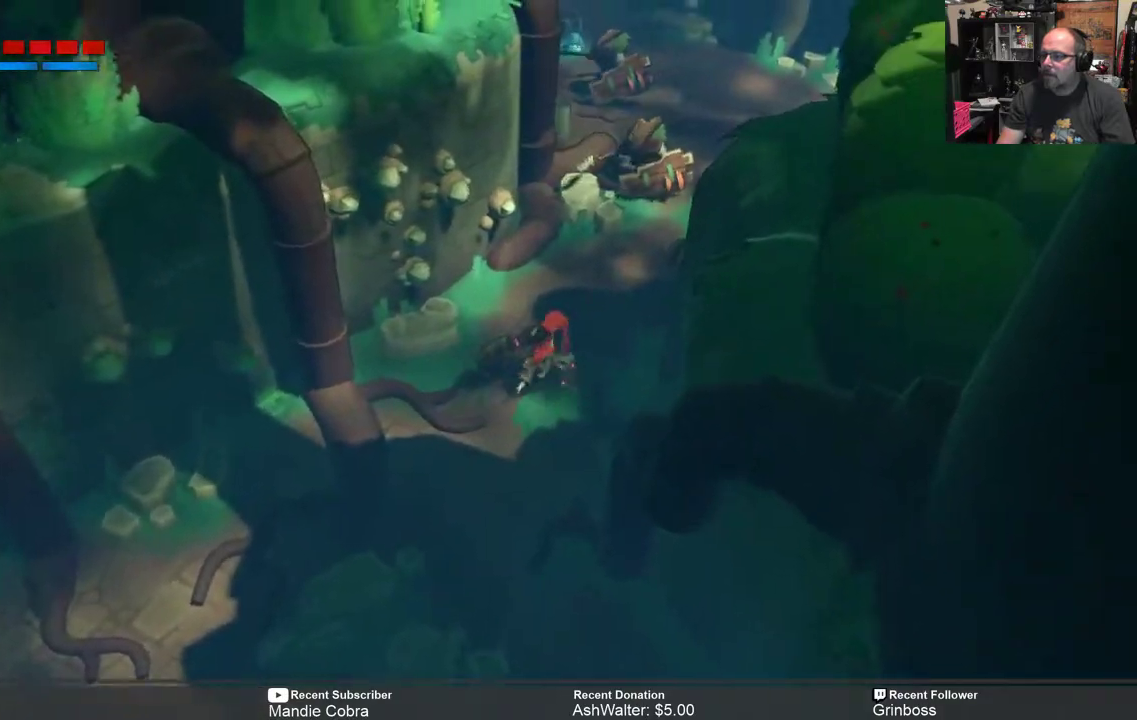
{"buttons": ["Y", "R2"], "left_stick": "center", "right_stick": "center", "events": [[183, "Y", "down"], [183, "left_stick", "center"]]}
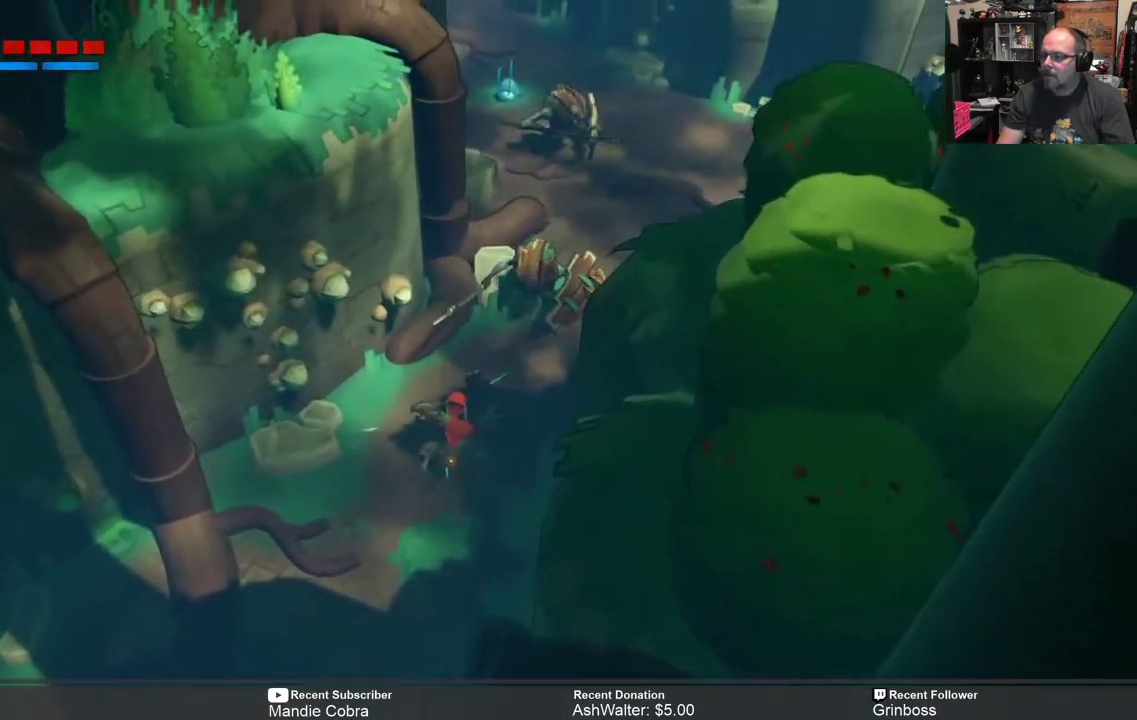
{"buttons": ["Y", "R2"], "left_stick": "up", "right_stick": "center", "events": [[500, "left_stick", "up"]]}
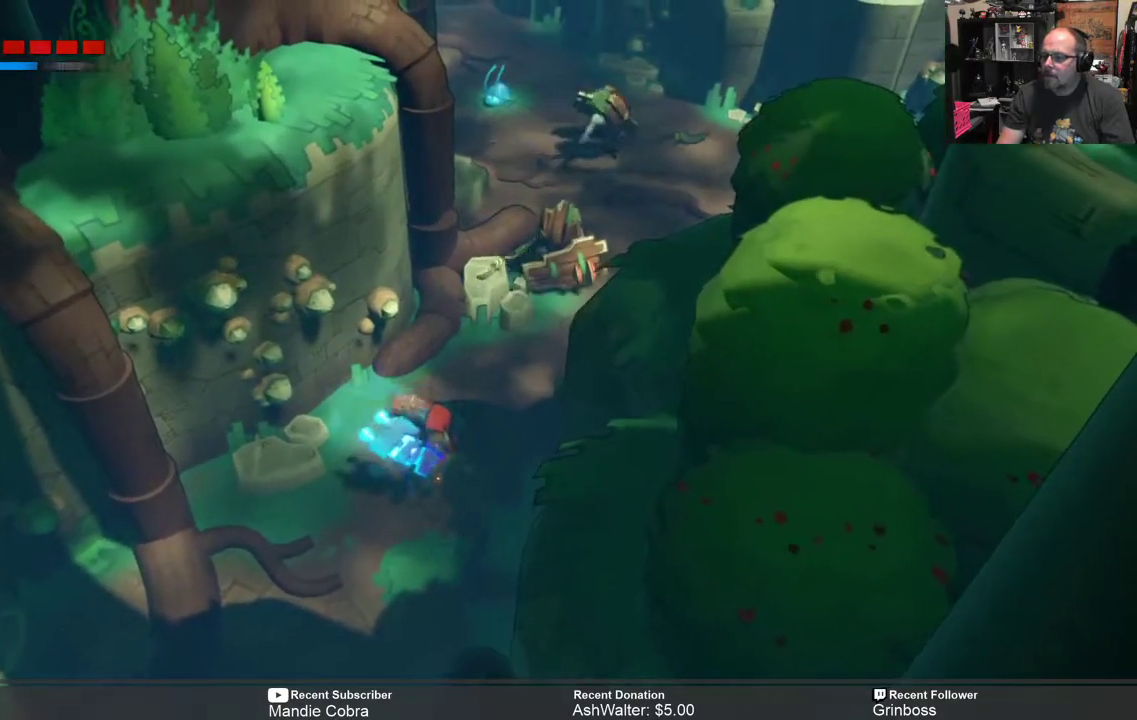
{"buttons": ["Y", "R2"], "left_stick": "up-right", "right_stick": "center", "events": [[200, "left_stick", "up-right"]]}
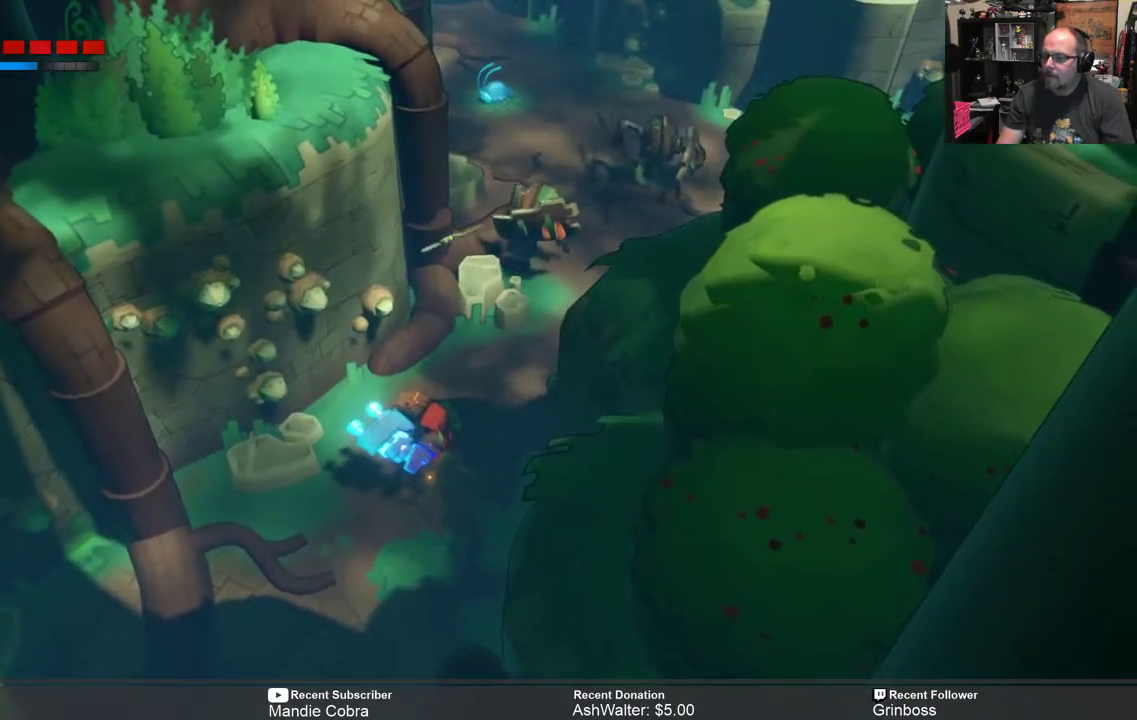
{"buttons": ["R2"], "left_stick": "up-right", "right_stick": "center", "events": [[50, "Y", "up"]]}
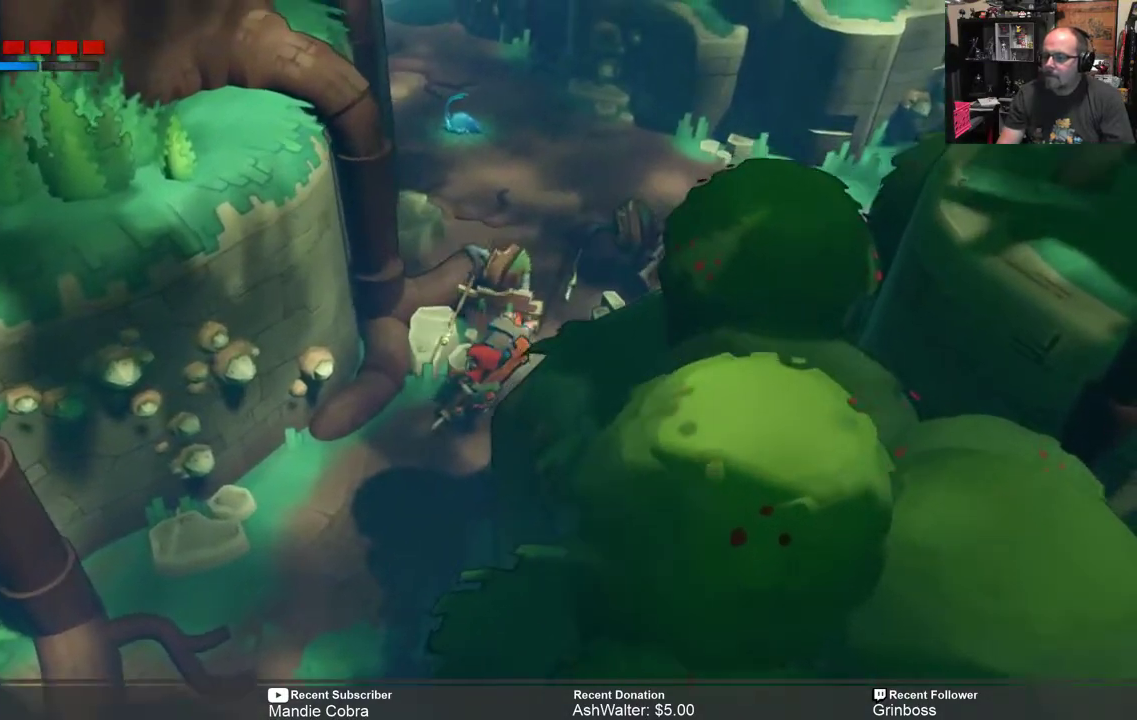
{"buttons": ["R2"], "left_stick": "down-left", "right_stick": "center", "events": [[33, "left_stick", "up"], [167, "left_stick", "down-left"], [367, "B", "down"], [433, "B", "up"]]}
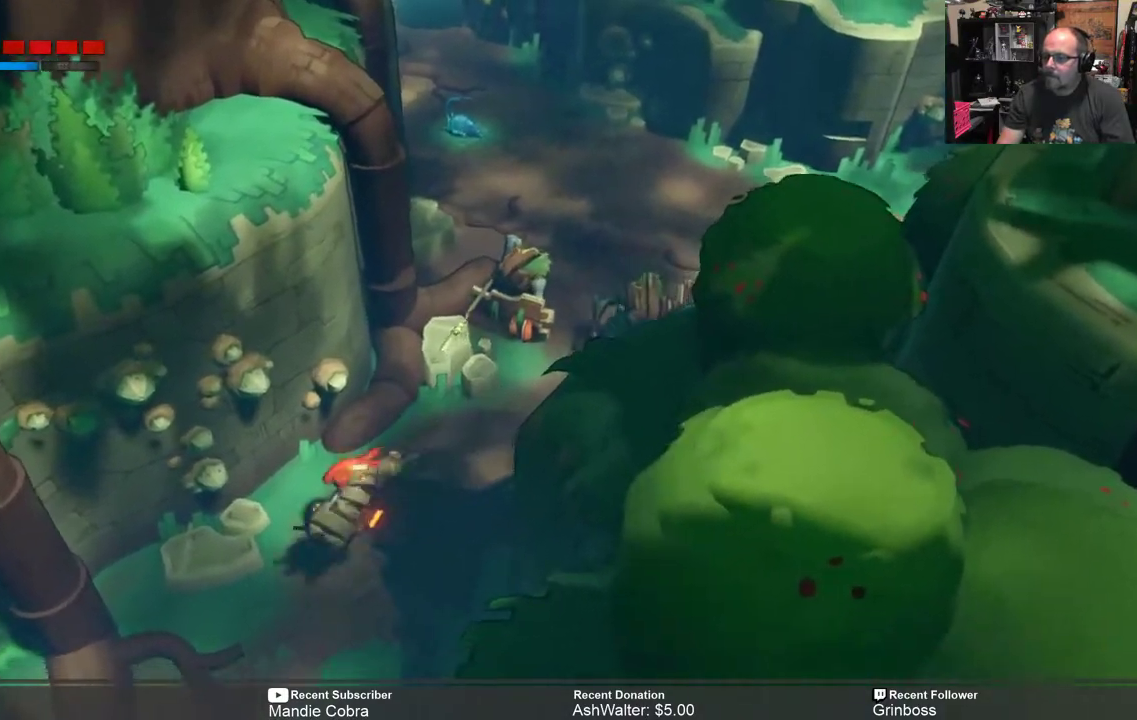
{"buttons": ["R2"], "left_stick": "down-left", "right_stick": "center", "events": []}
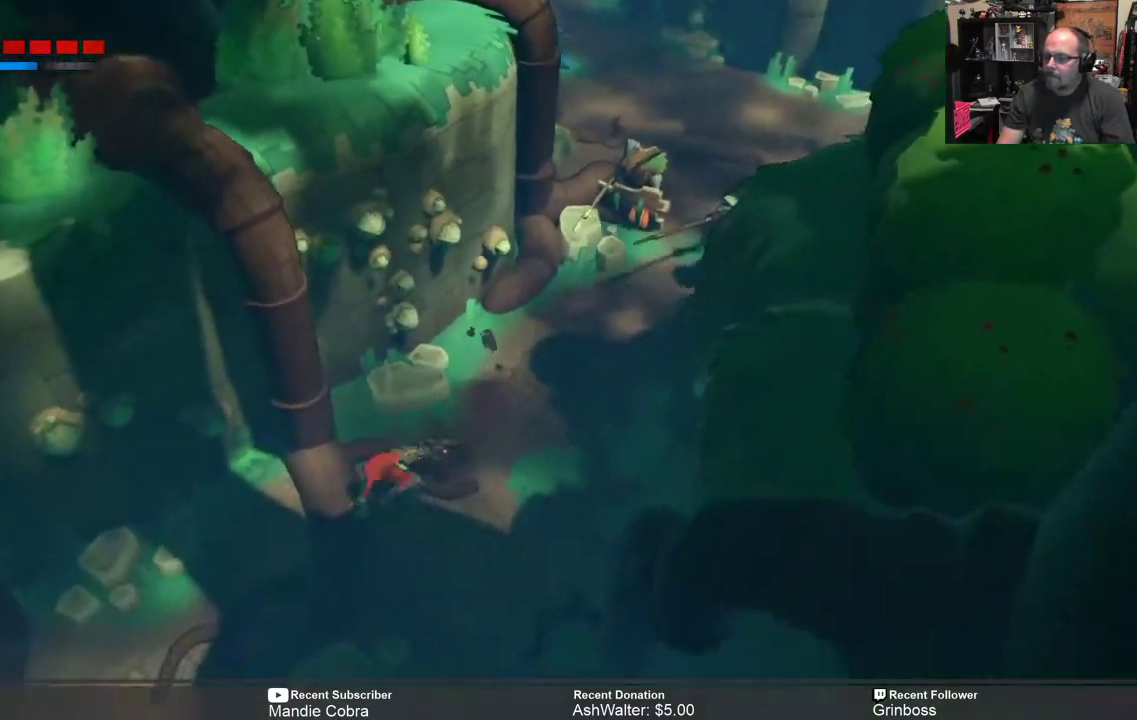
{"buttons": ["R2"], "left_stick": "down-left", "right_stick": "center", "events": [[117, "left_stick", "down"], [433, "left_stick", "down-left"]]}
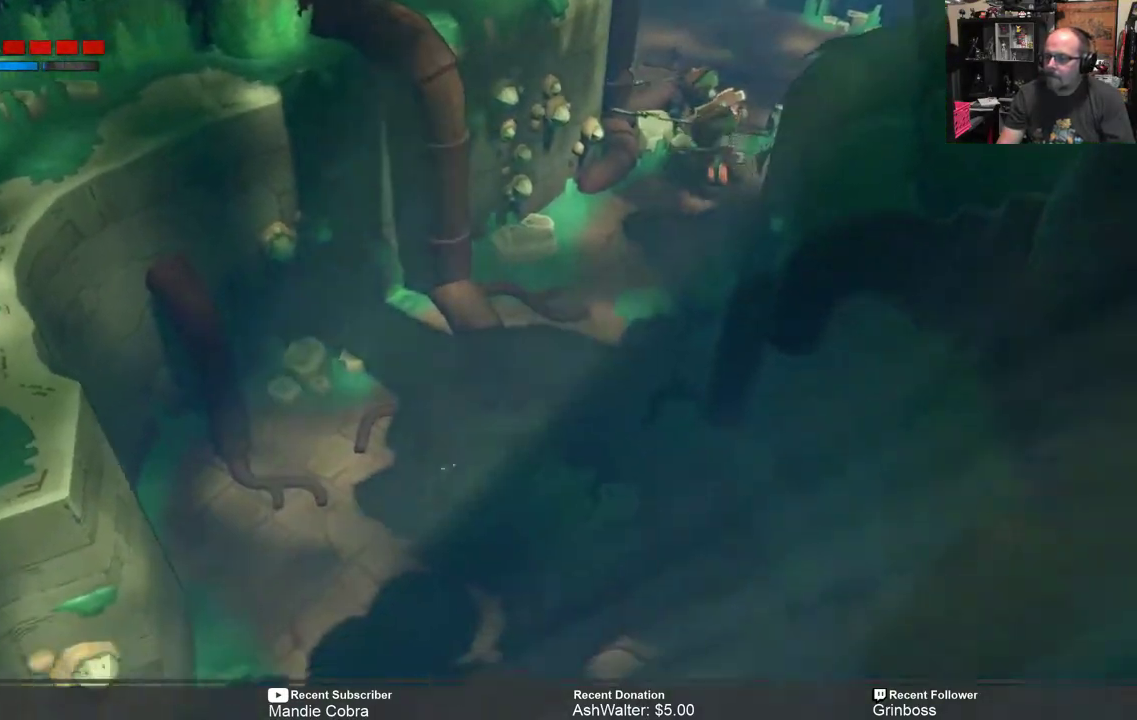
{"buttons": ["R2"], "left_stick": "up-right", "right_stick": "center", "events": [[83, "left_stick", "right"], [150, "left_stick", "up-right"]]}
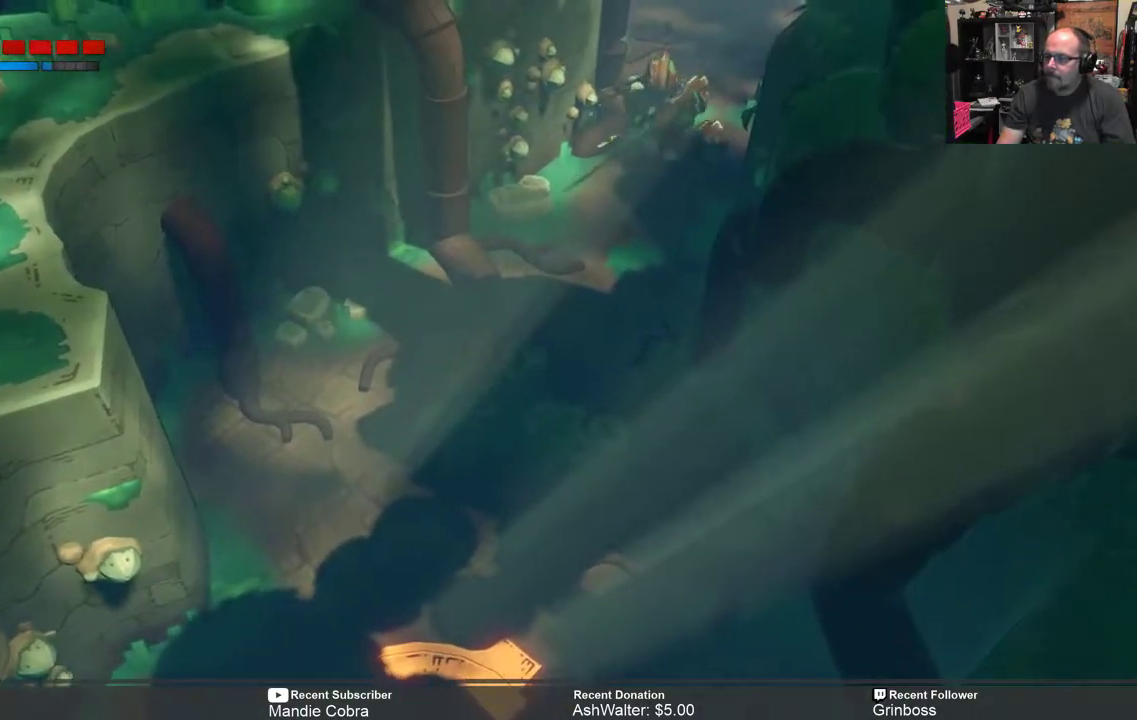
{"buttons": ["Y", "R2"], "left_stick": "center", "right_stick": "center", "events": [[317, "Y", "down"], [333, "left_stick", "center"]]}
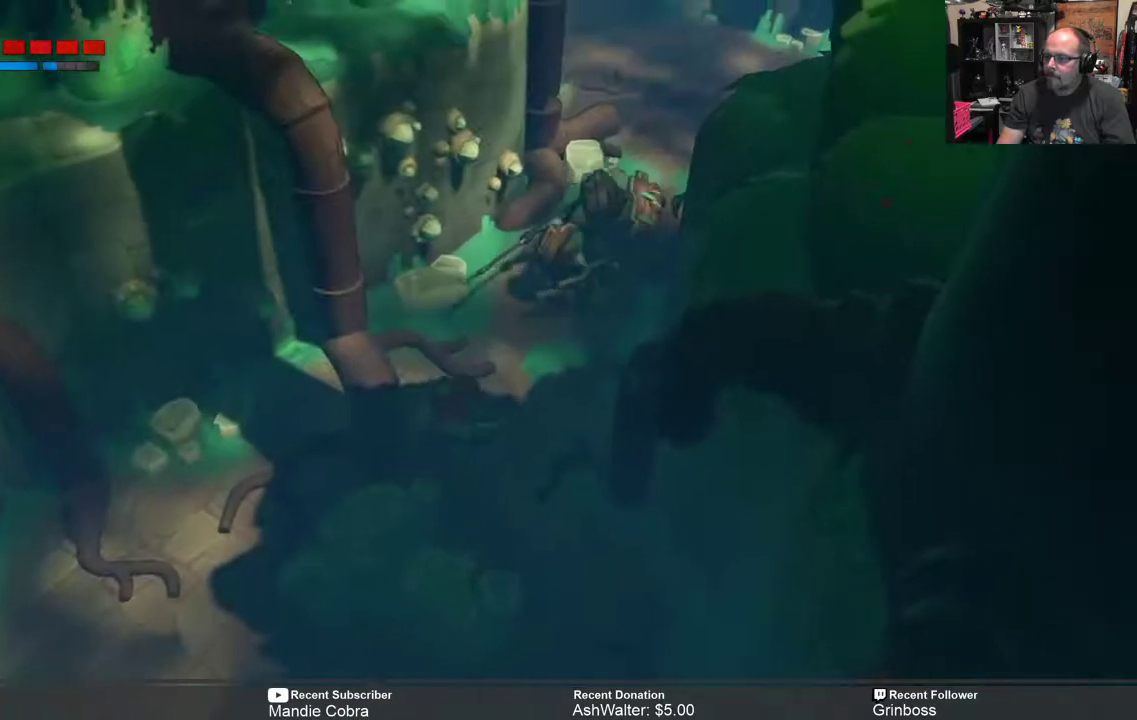
{"buttons": ["Y", "R2"], "left_stick": "center", "right_stick": "center", "events": []}
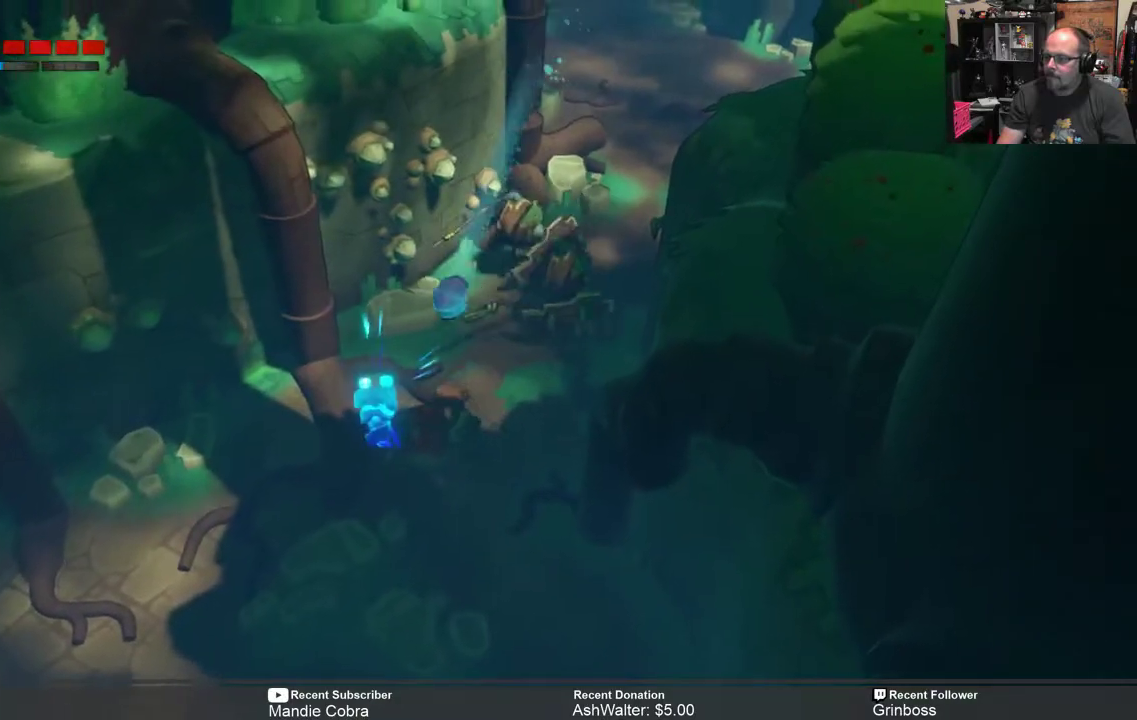
{"buttons": ["Y", "R2"], "left_stick": "up-right", "right_stick": "center", "events": [[200, "left_stick", "right"], [300, "left_stick", "up-right"]]}
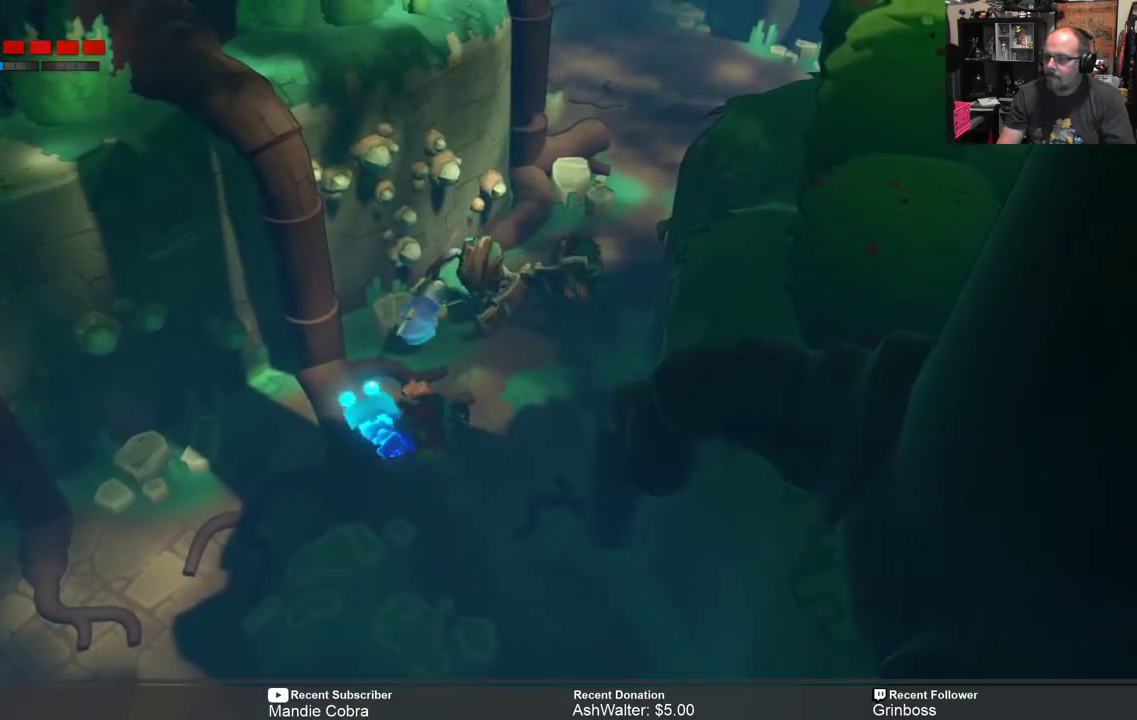
{"buttons": ["R2"], "left_stick": "up-right", "right_stick": "center", "events": [[67, "Y", "up"]]}
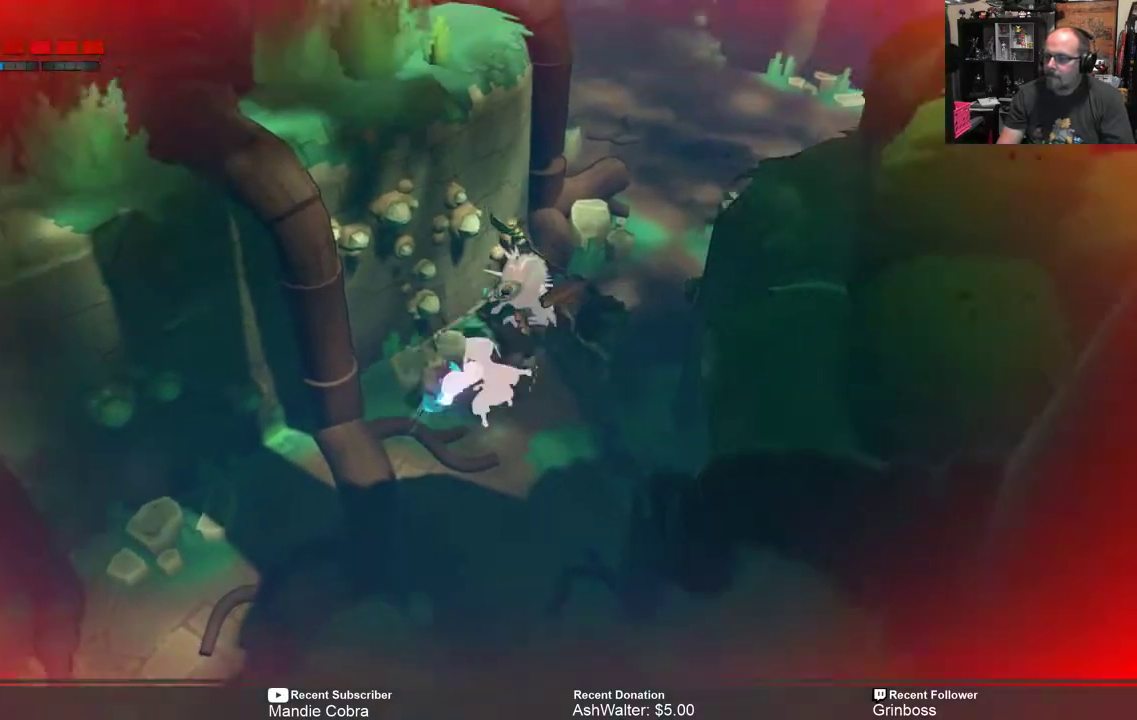
{"buttons": ["B", "R2"], "left_stick": "down-left", "right_stick": "center", "events": [[50, "left_stick", "down-left"], [200, "B", "down"], [283, "B", "up"], [450, "B", "down"]]}
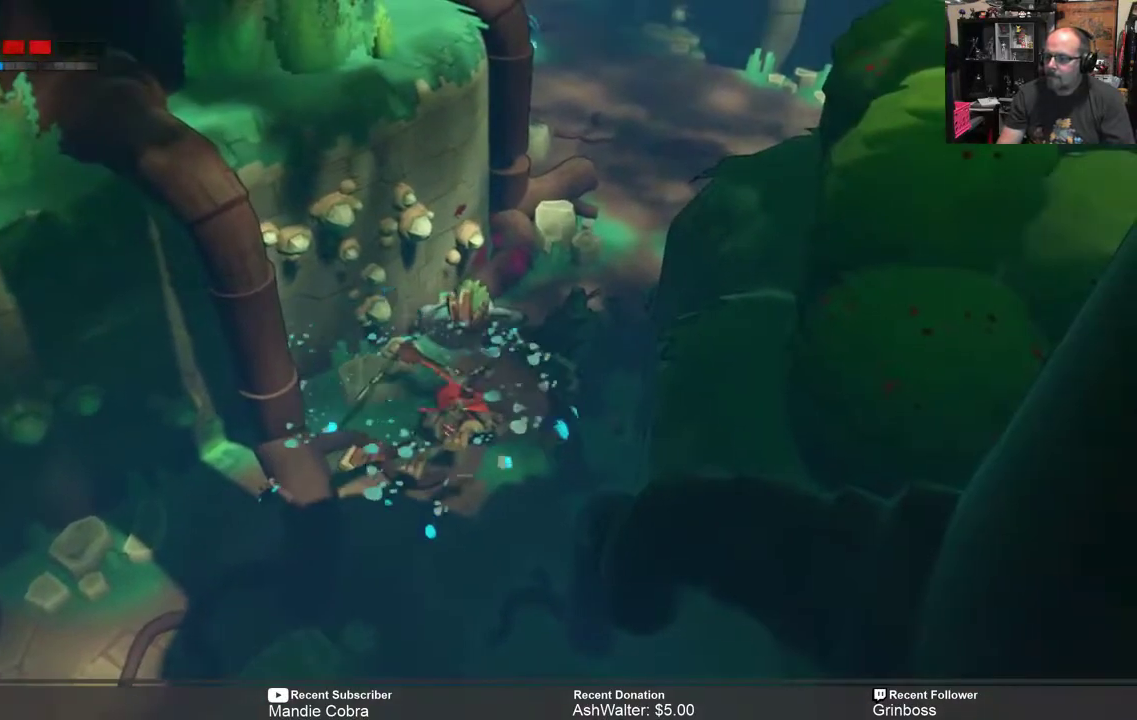
{"buttons": ["R2"], "left_stick": "down-left", "right_stick": "center", "events": [[17, "B", "up"], [183, "B", "down"], [250, "B", "up"], [383, "B", "down"], [450, "B", "up"]]}
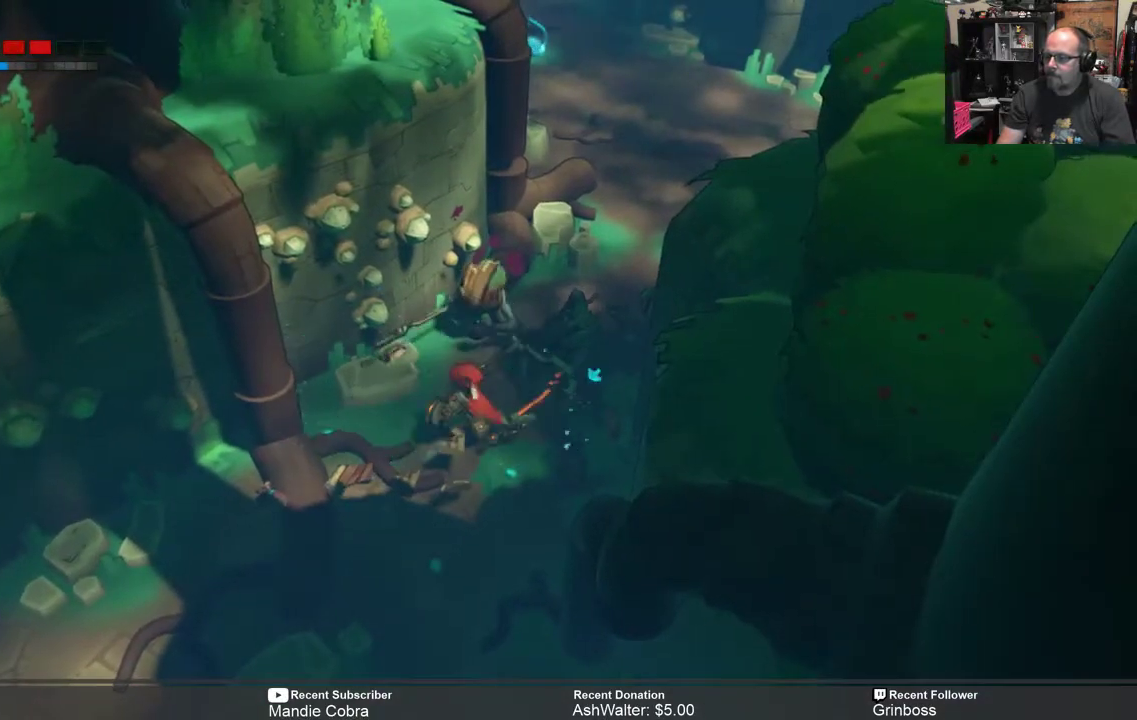
{"buttons": ["B", "R2"], "left_stick": "down-left", "right_stick": "center", "events": [[83, "B", "down"], [150, "B", "up"], [283, "B", "down"], [350, "B", "up"], [483, "B", "down"]]}
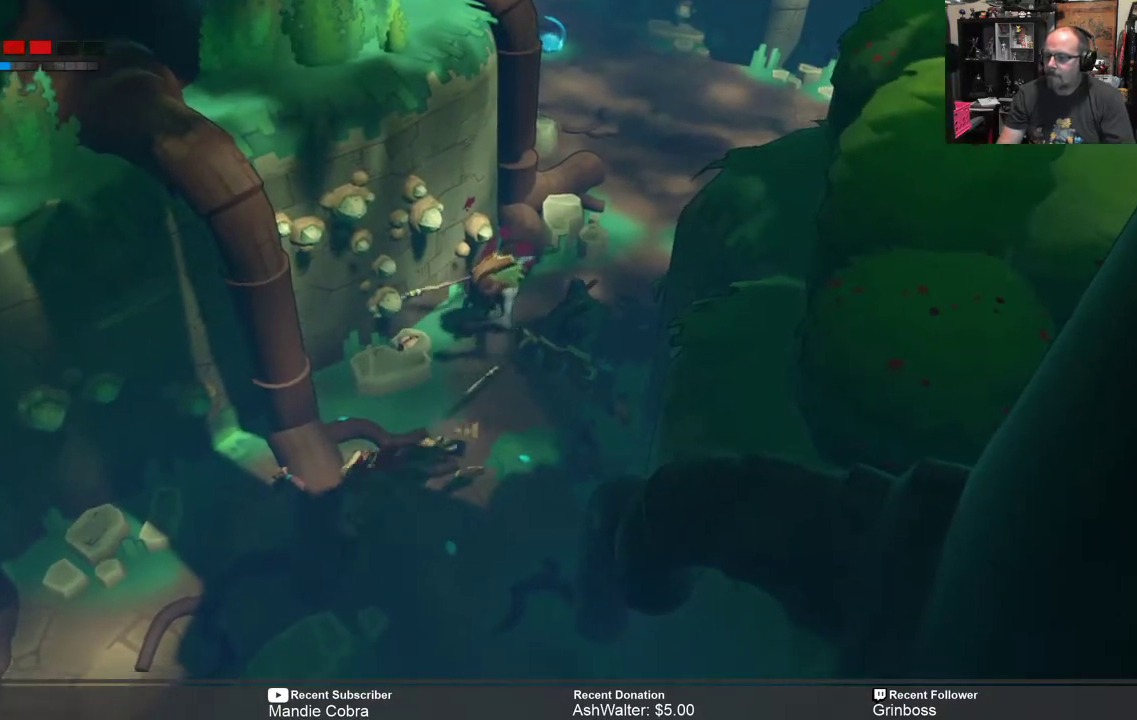
{"buttons": ["R2"], "left_stick": "down-left", "right_stick": "center", "events": [[50, "B", "up"]]}
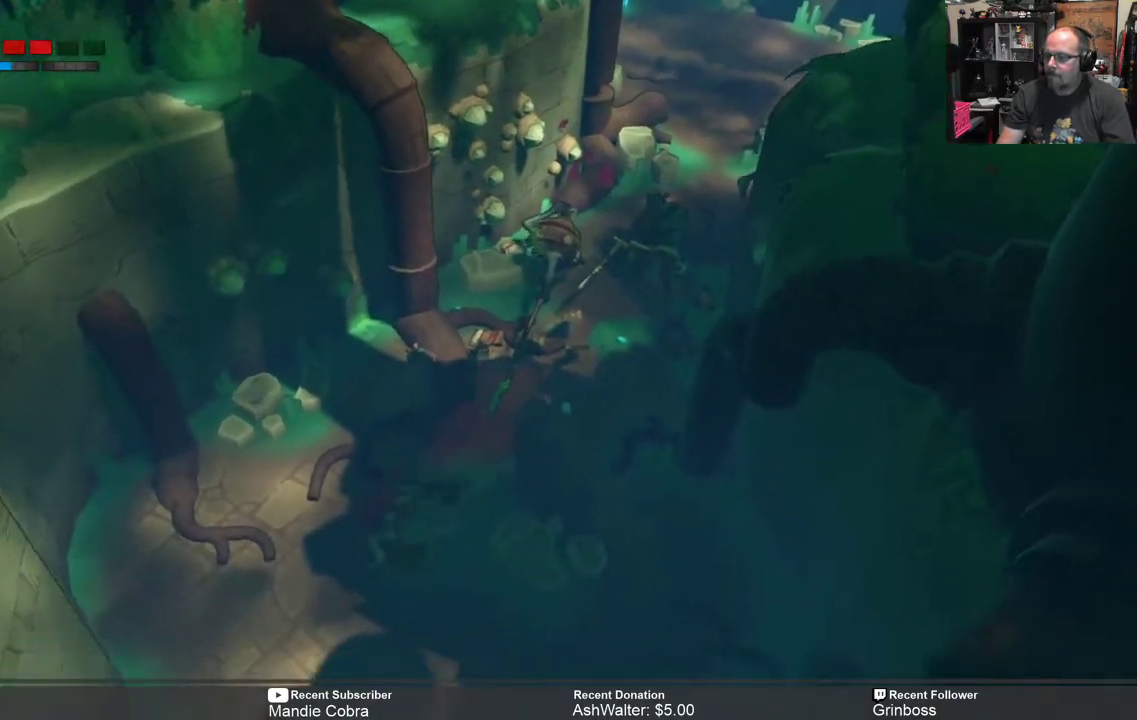
{"buttons": ["R2"], "left_stick": "up-right", "right_stick": "center", "events": [[167, "left_stick", "down-right"], [367, "left_stick", "up-right"]]}
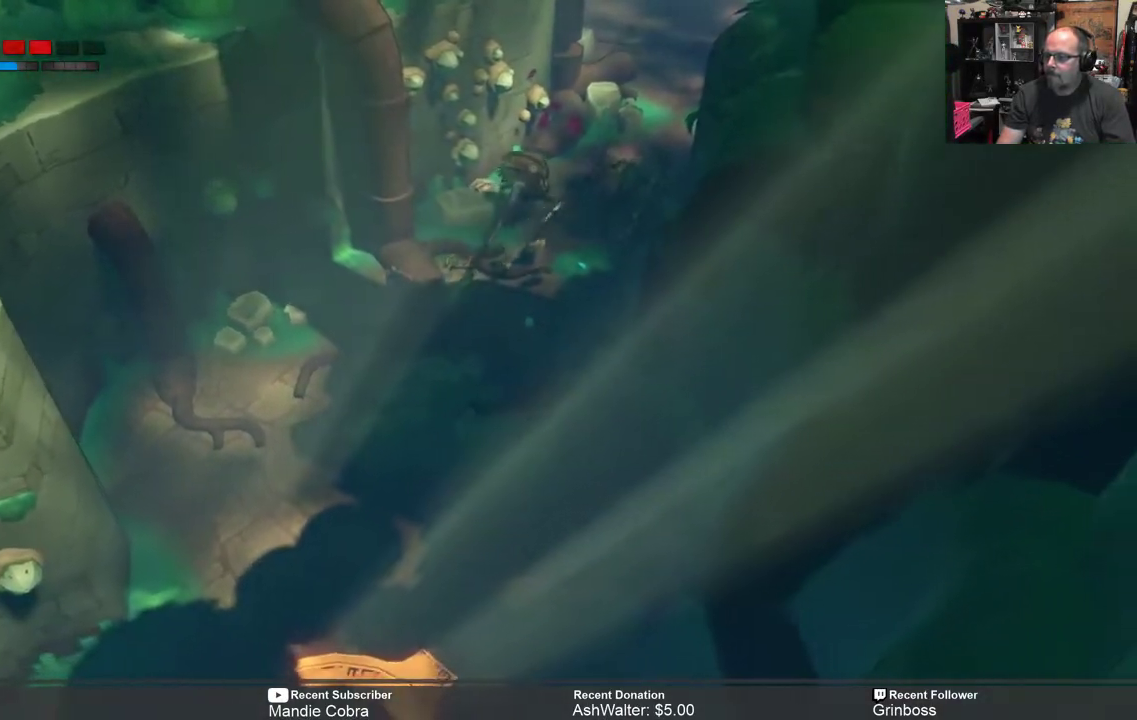
{"buttons": ["Y", "R2"], "left_stick": "center", "right_stick": "center", "events": [[133, "Y", "down"], [133, "left_stick", "center"]]}
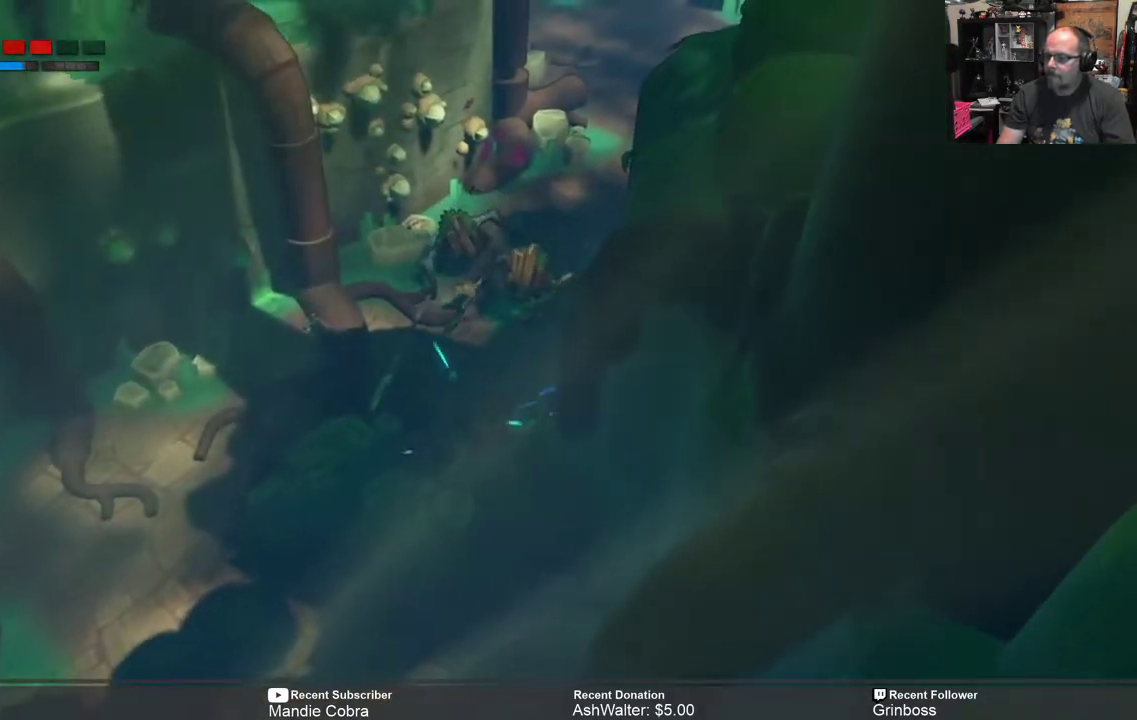
{"buttons": ["Y", "R2"], "left_stick": "up", "right_stick": "center", "events": [[483, "left_stick", "up"]]}
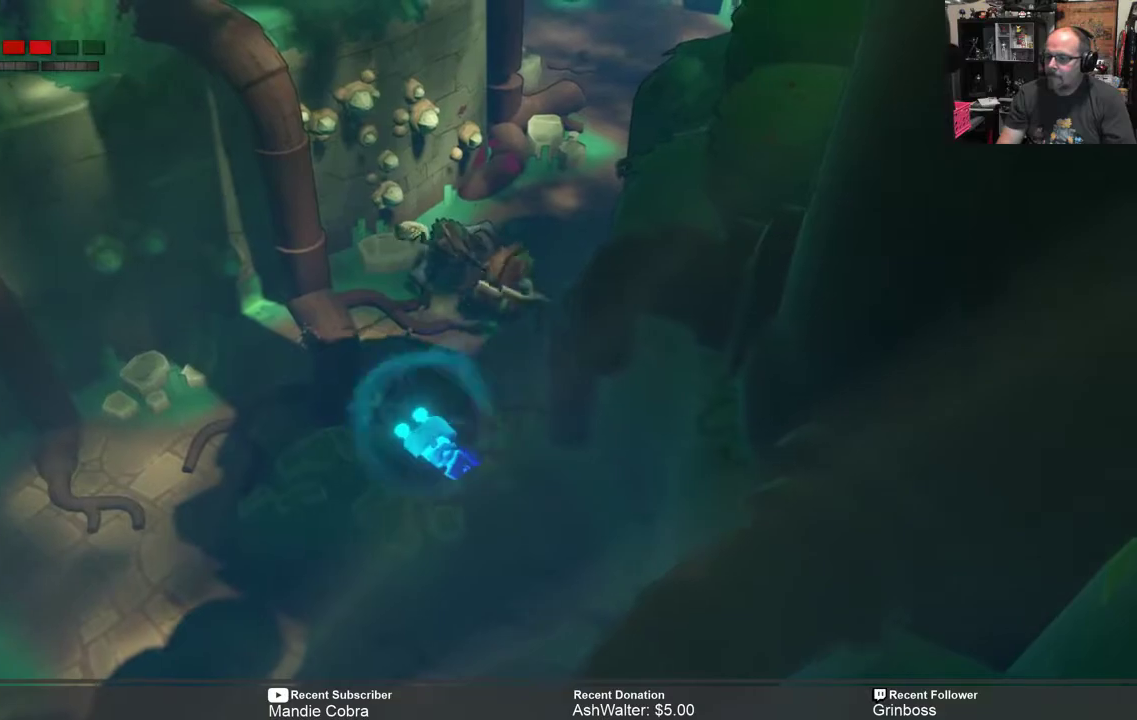
{"buttons": ["R2"], "left_stick": "up", "right_stick": "center", "events": [[183, "Y", "up"]]}
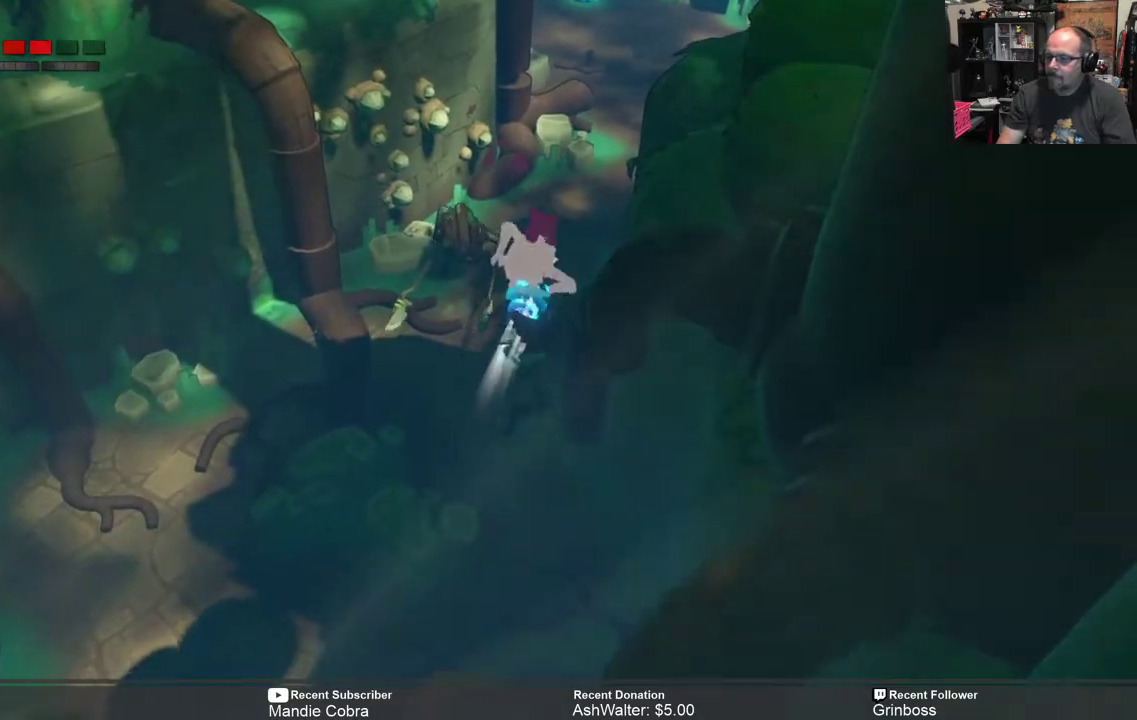
{"buttons": ["B", "R2"], "left_stick": "down", "right_stick": "center", "events": [[150, "left_stick", "down"], [450, "B", "down"]]}
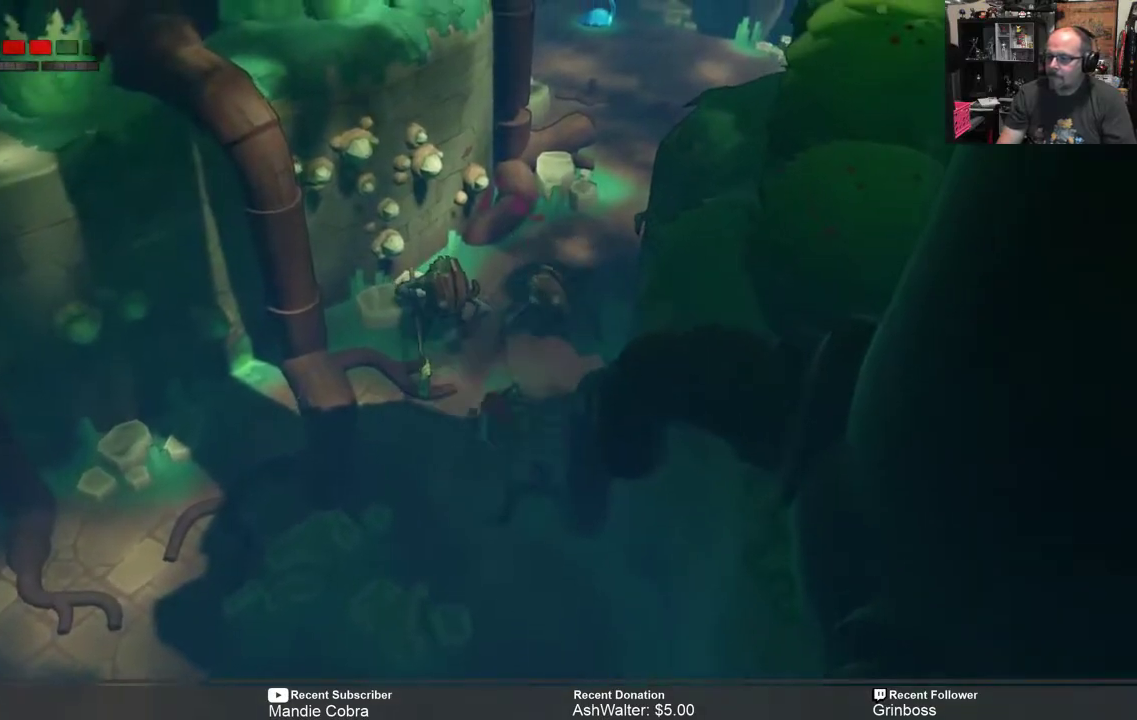
{"buttons": ["R2"], "left_stick": "down", "right_stick": "center", "events": [[50, "B", "up"]]}
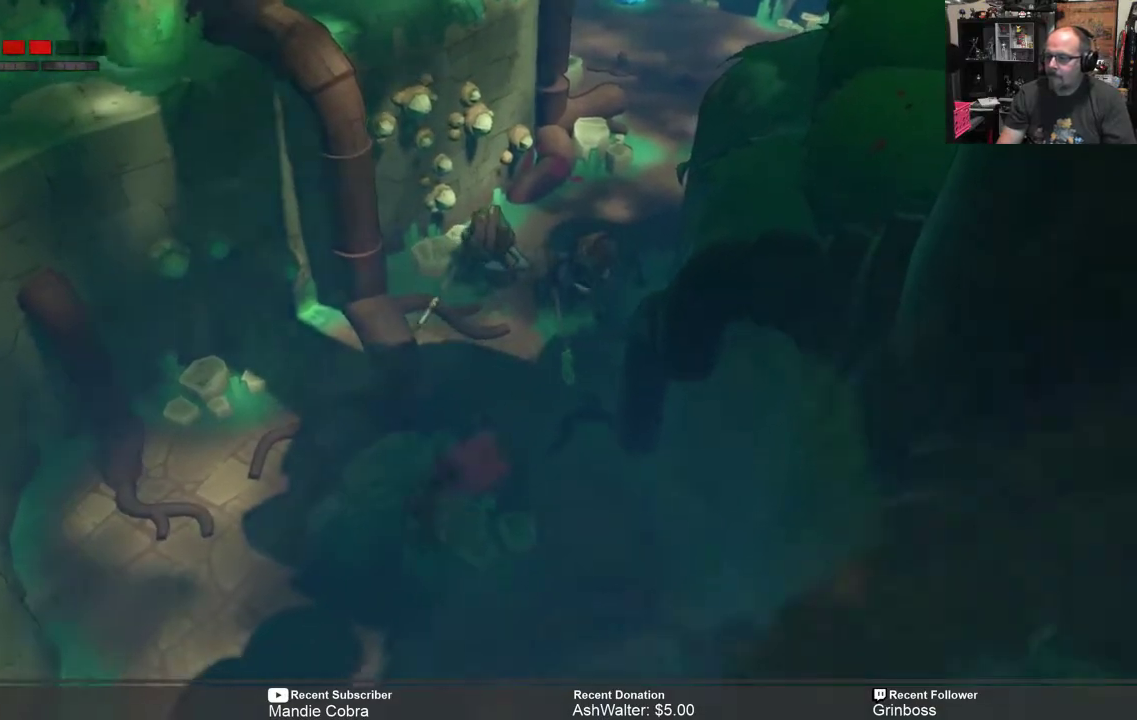
{"buttons": ["R2"], "left_stick": "down", "right_stick": "center", "events": []}
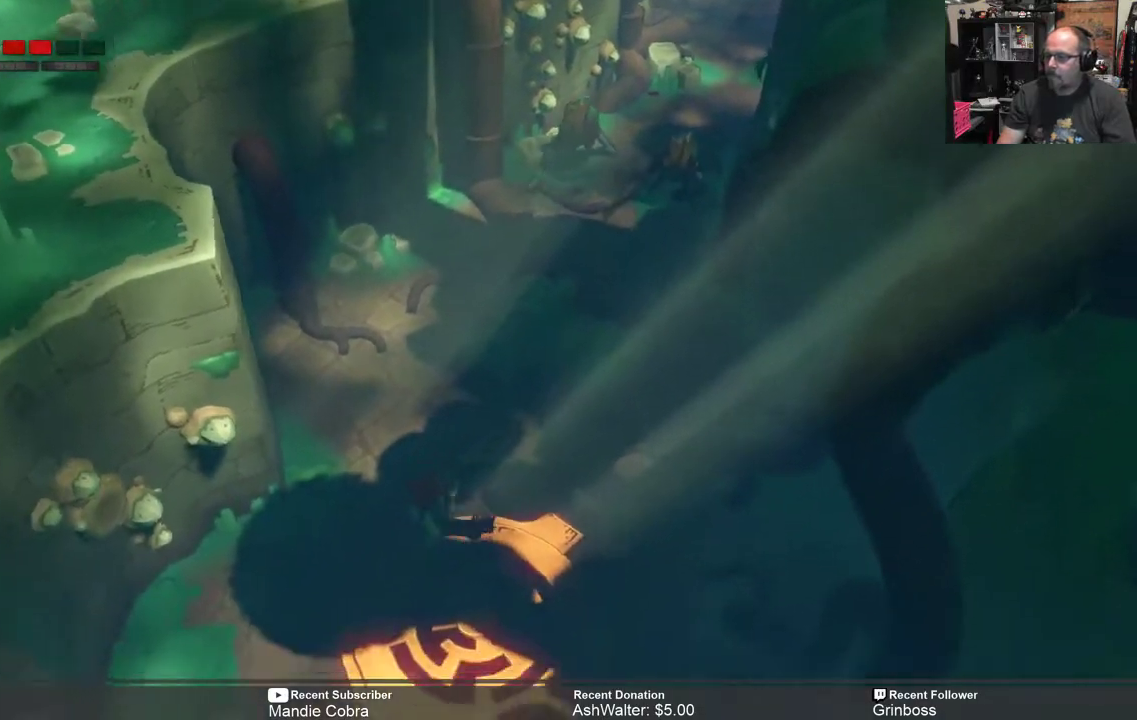
{"buttons": ["R2"], "left_stick": "up-right", "right_stick": "center", "events": [[133, "left_stick", "up-right"]]}
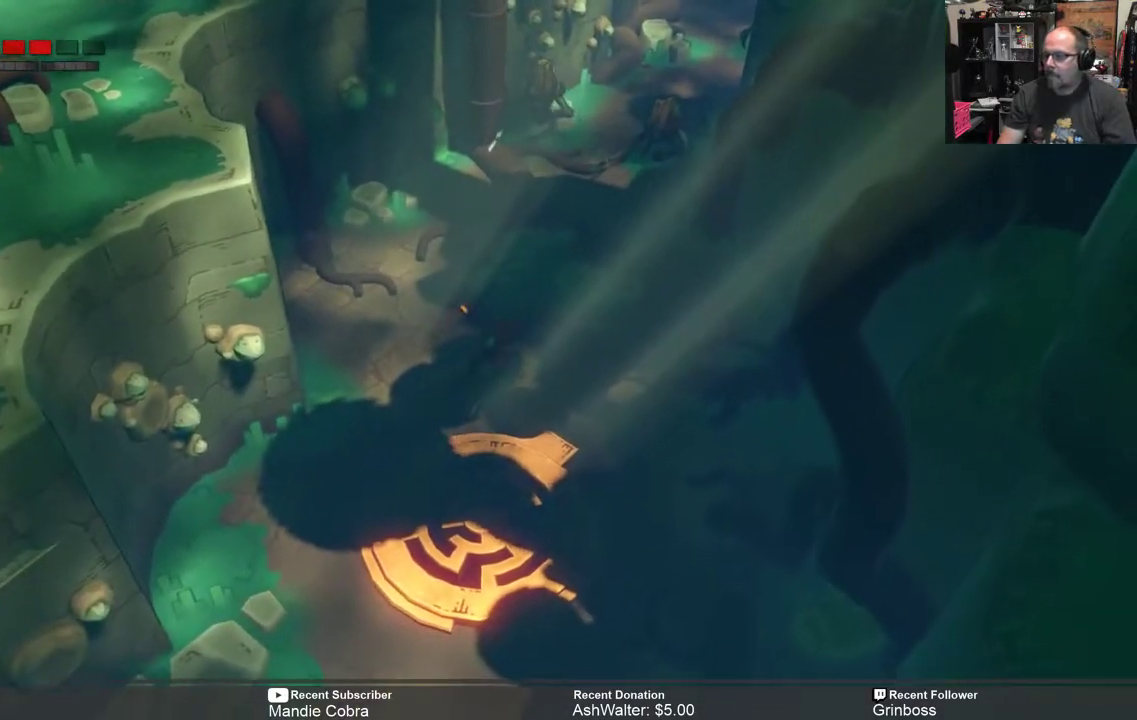
{"buttons": ["R2"], "left_stick": "up-right", "right_stick": "center", "events": []}
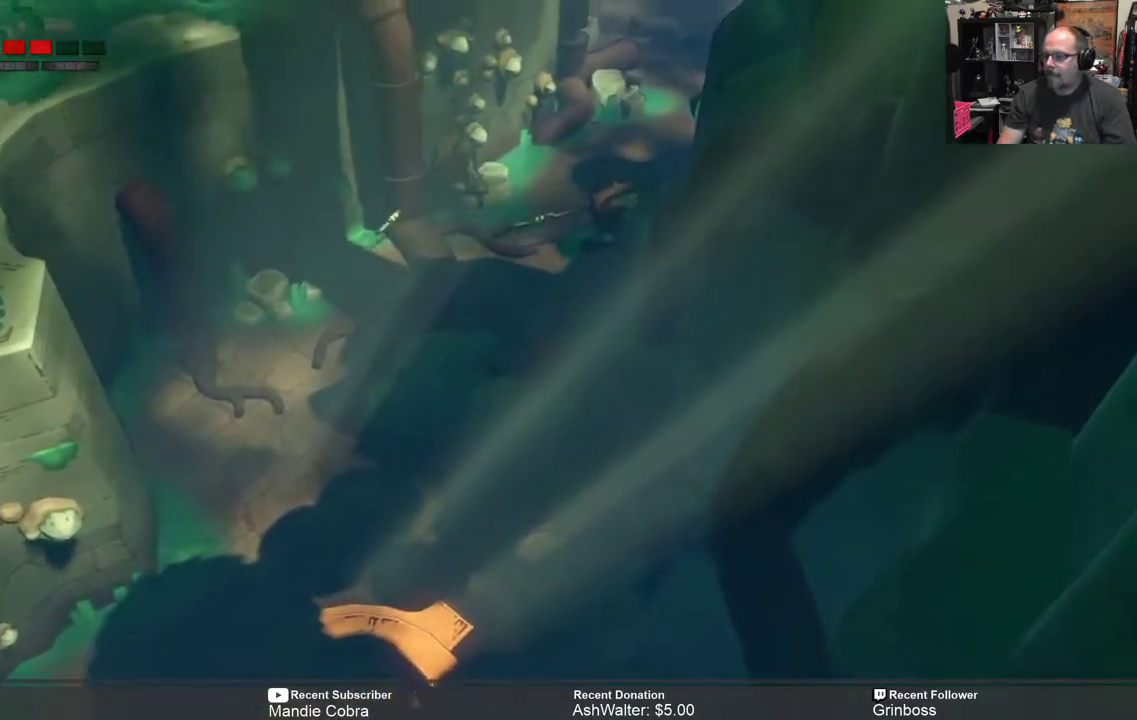
{"buttons": ["R2"], "left_stick": "down-left", "right_stick": "center", "events": [[33, "X", "down"], [167, "X", "up"], [450, "left_stick", "down-left"]]}